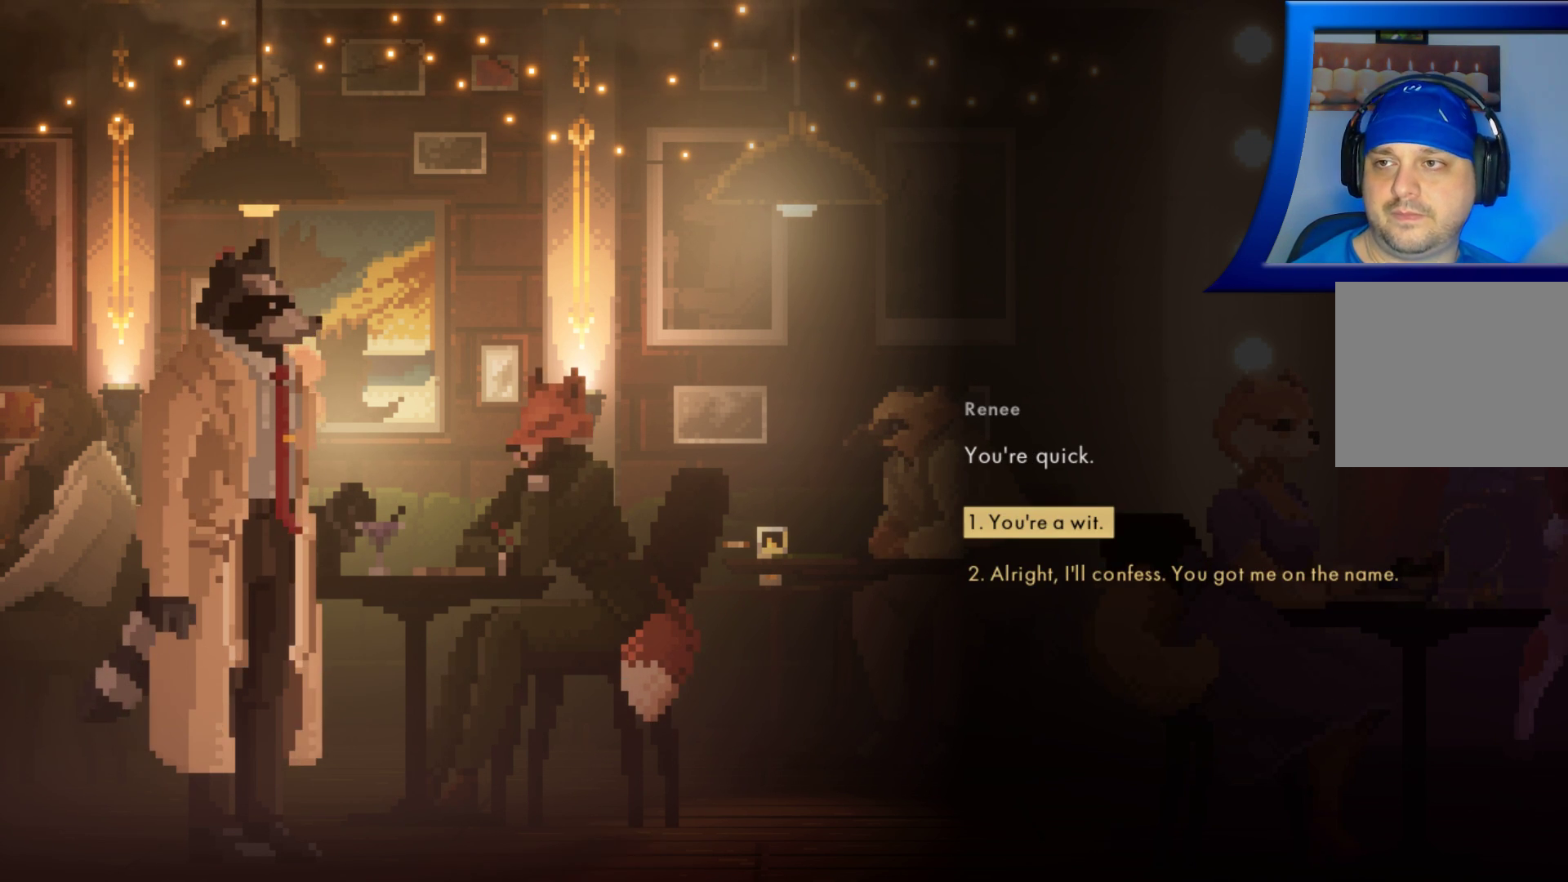
Gameplay with a controller (Xbox layout); each line is a JSON object with the inputs held at the frame after it. "events" lists button and stick changes between this image and that frame as [ms after this image, input, new state], when the widget could be followed in between. Not read: L3 R3.
{"buttons": [], "left_stick": "center", "right_stick": "center", "events": []}
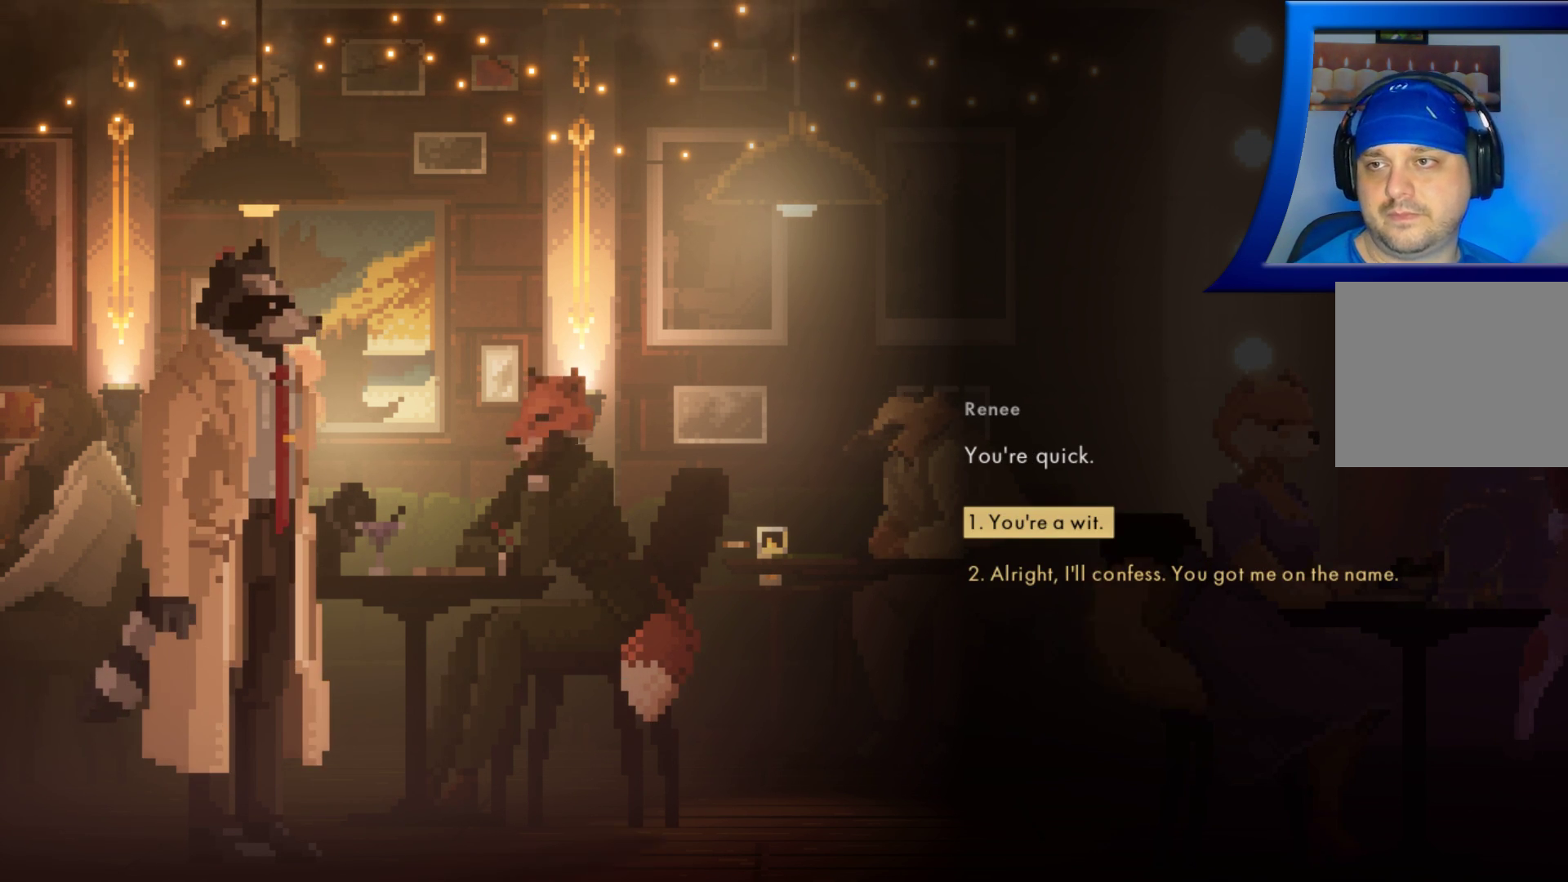
{"buttons": [], "left_stick": "center", "right_stick": "center", "events": [[117, "left_stick", "down"], [300, "left_stick", "center"]]}
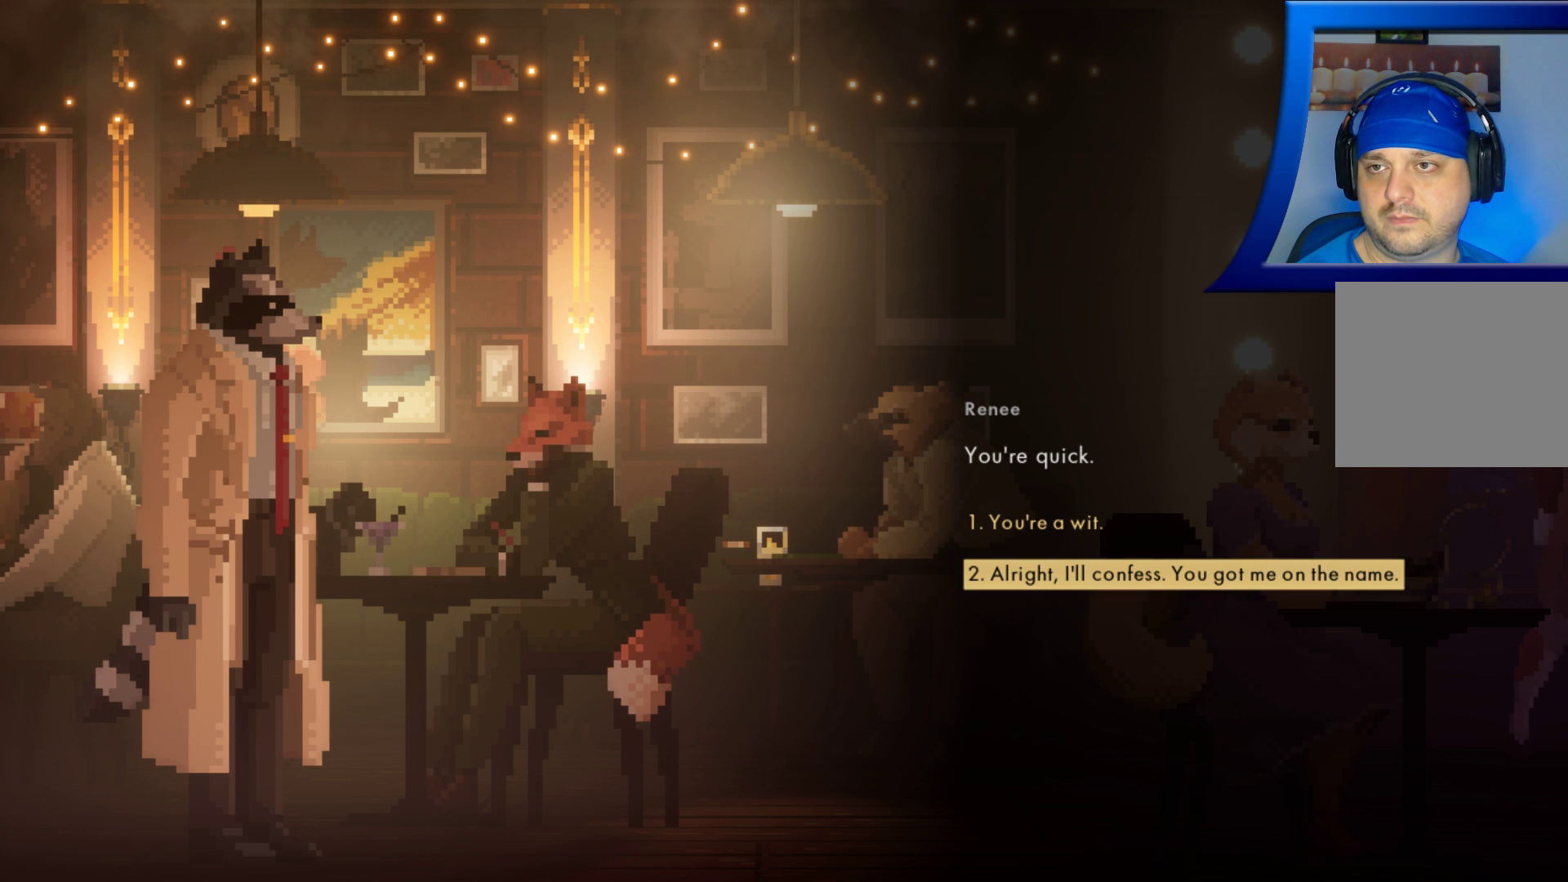
{"buttons": [], "left_stick": "center", "right_stick": "center", "events": []}
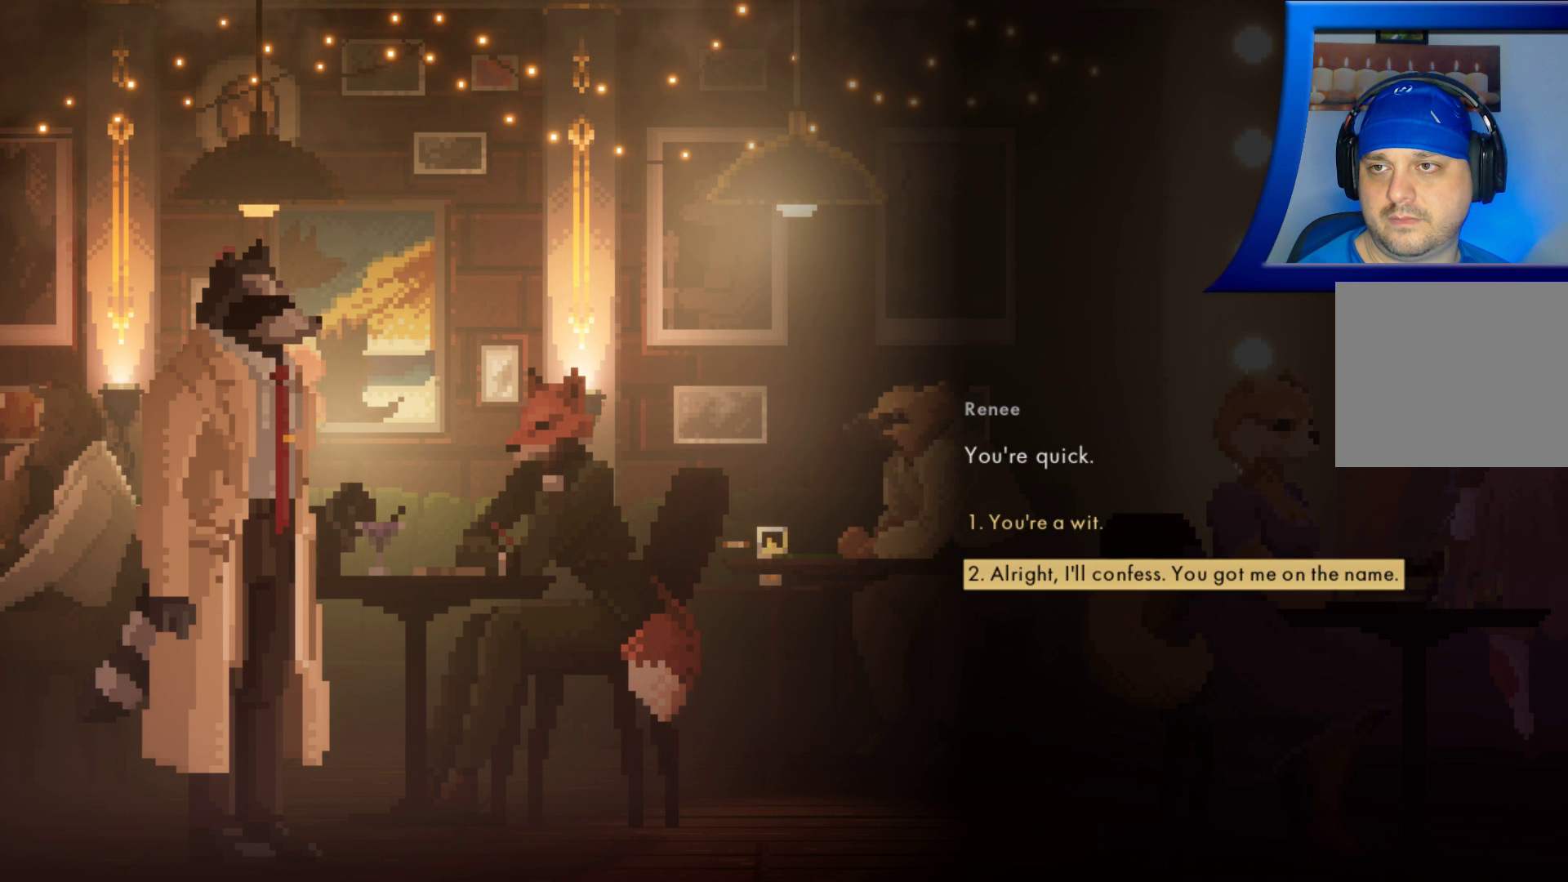
{"buttons": [], "left_stick": "center", "right_stick": "center", "events": []}
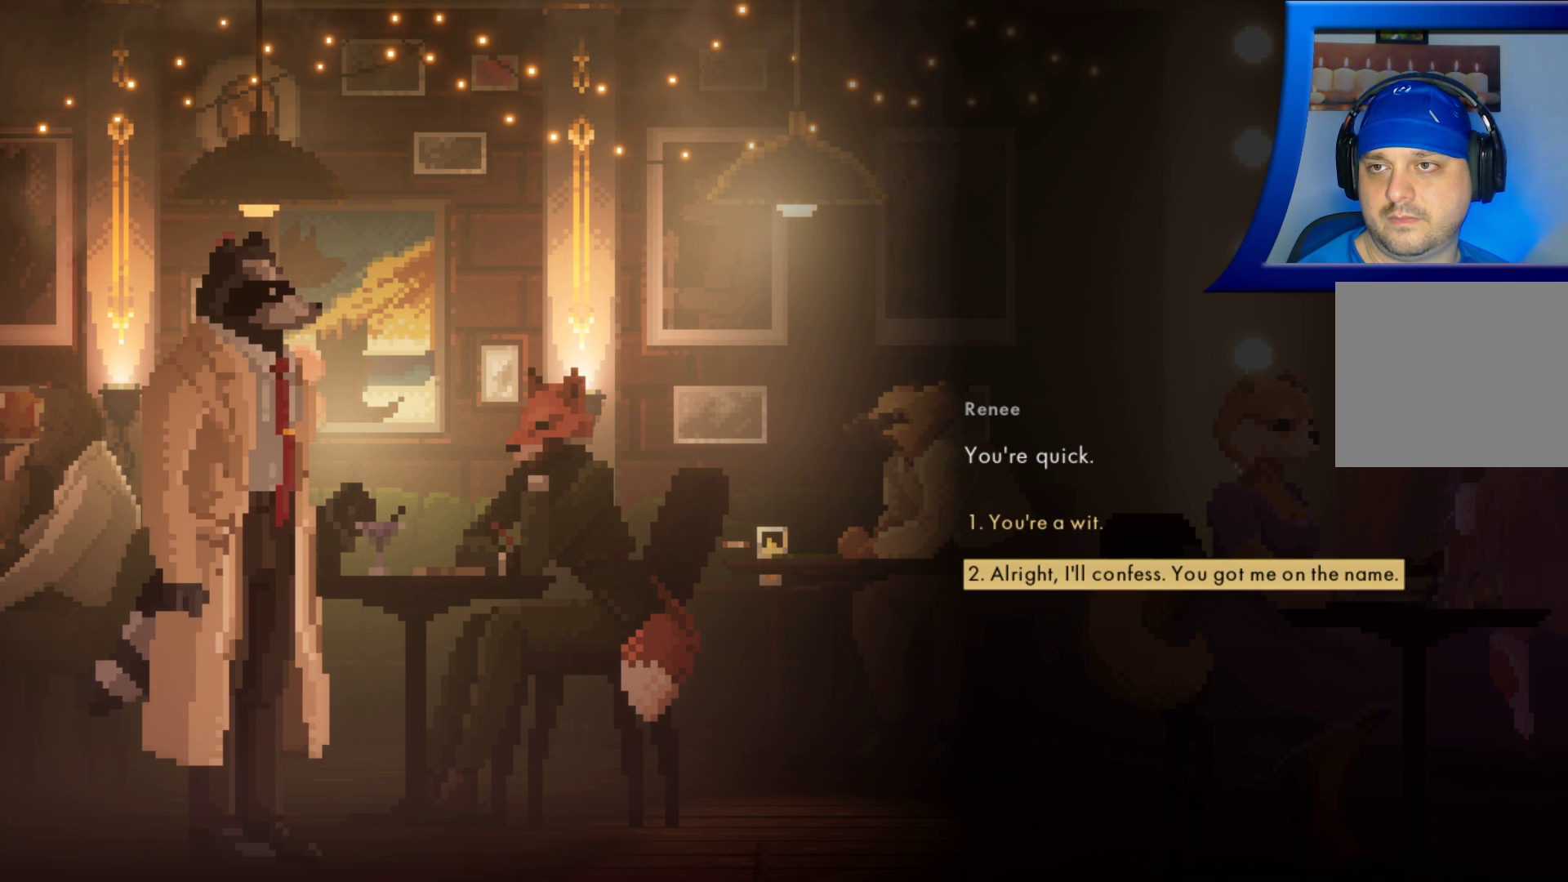
{"buttons": [], "left_stick": "center", "right_stick": "center", "events": [[150, "left_stick", "up"], [283, "left_stick", "center"]]}